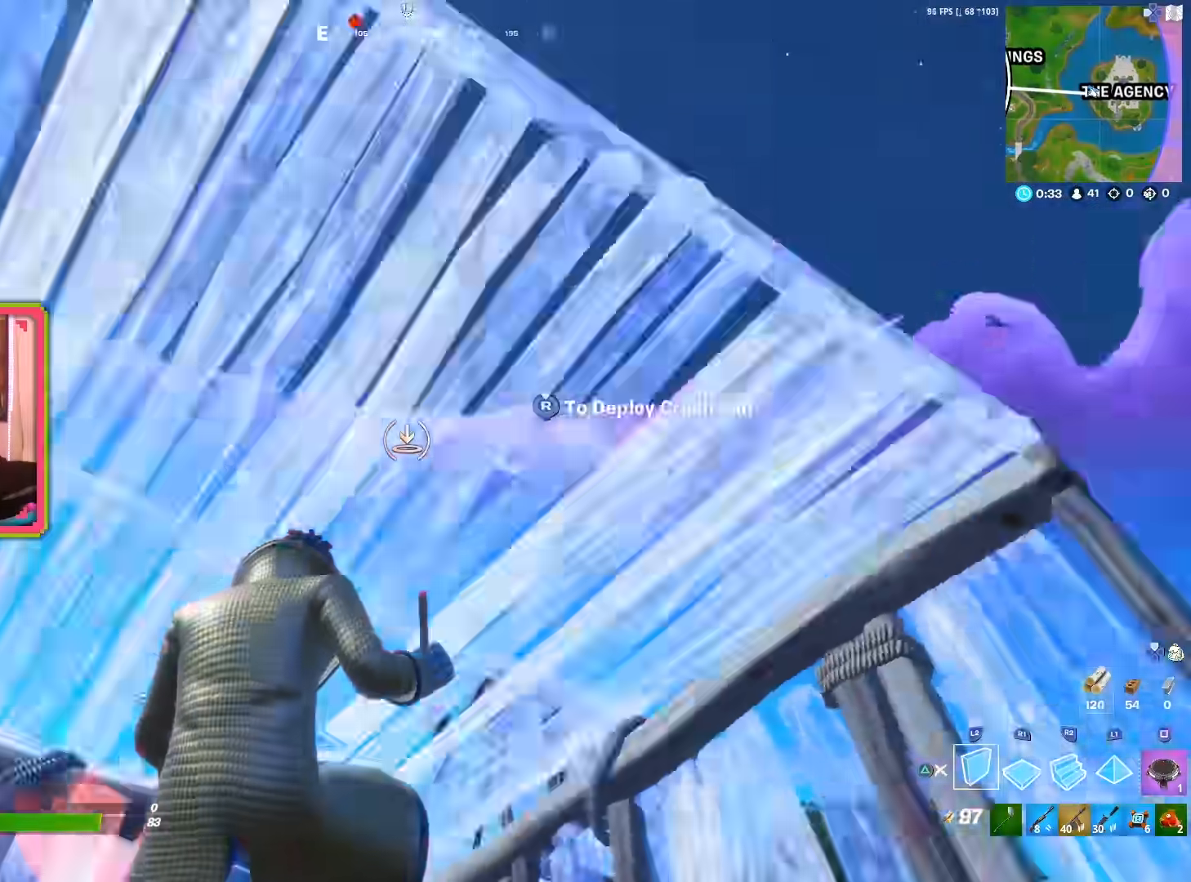
Gameplay with a controller (PlayStation layout); each line is a JSON object with the inputs held at the frame after it. "events" lists button and stick changes between this image and that frame as [ms after this image, input, new state], when the widget could be followed in between.
{"buttons": ["L2"], "left_stick": "down-right", "right_stick": "down-right", "events": [[117, "right_stick", "down"], [200, "right_stick", "left"], [250, "right_stick", "center"], [350, "right_stick", "left"], [467, "right_stick", "down-right"]]}
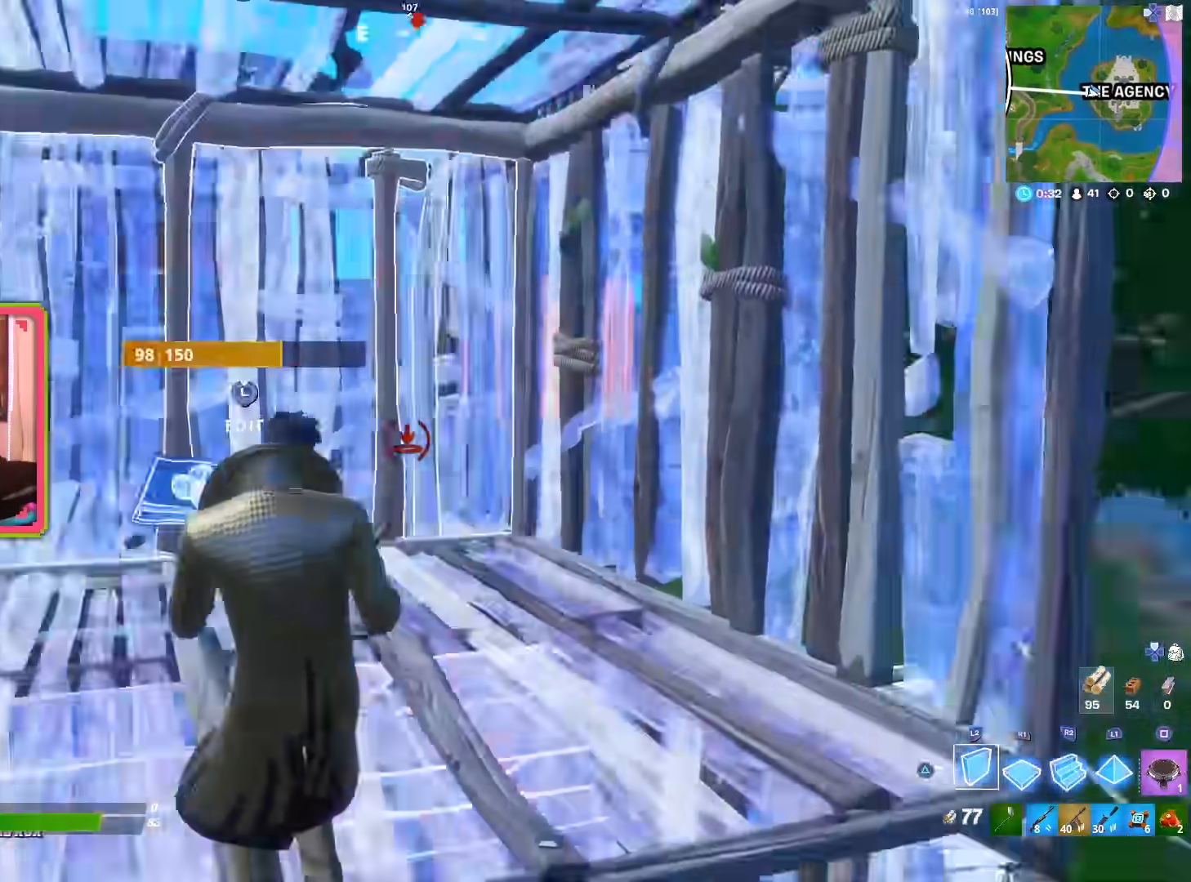
{"buttons": ["R2"], "left_stick": "up-left", "right_stick": "right", "events": [[83, "right_stick", "down-left"], [200, "right_stick", "down-right"], [283, "L2", "up"], [333, "right_stick", "left"], [433, "R2", "down"], [433, "left_stick", "up-left"], [433, "right_stick", "right"]]}
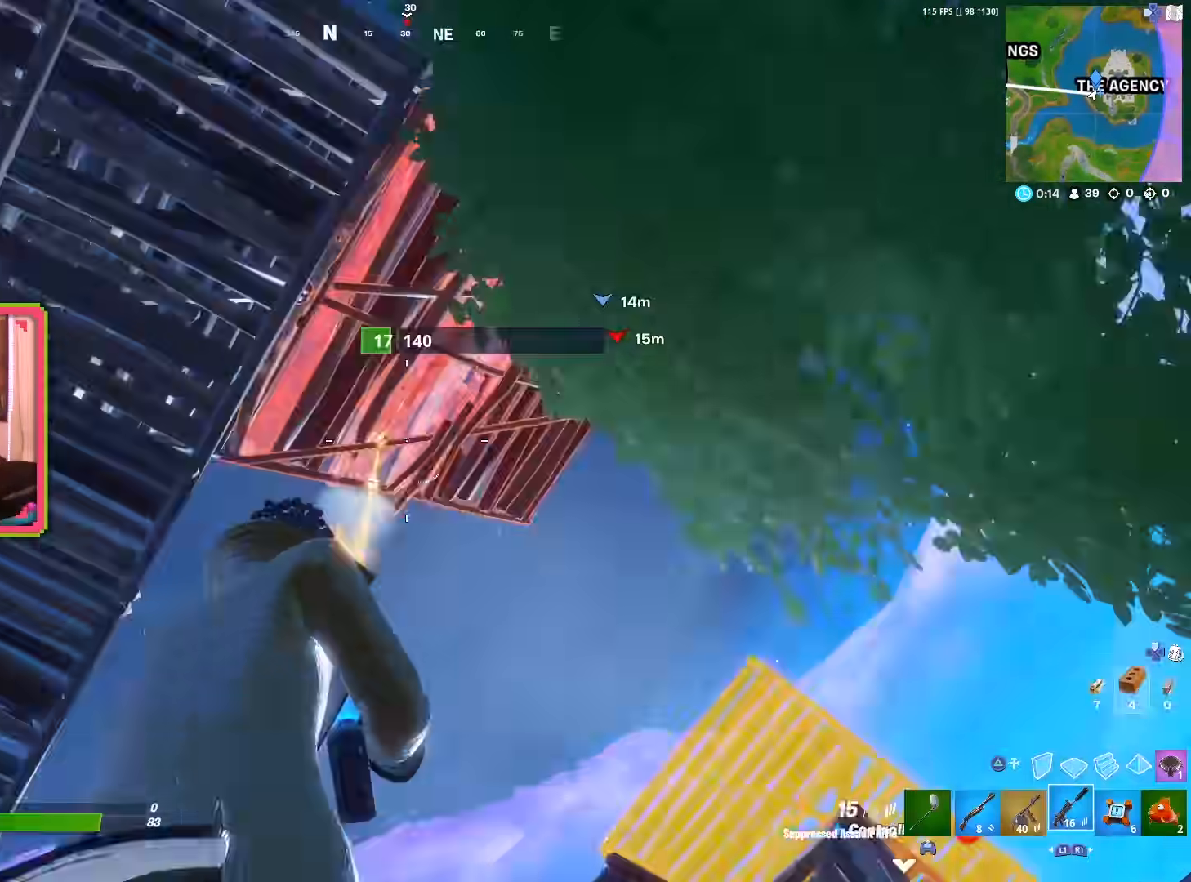
{"buttons": [], "left_stick": "up-left", "right_stick": "right", "events": [[333, "R2", "up"], [350, "L1", "down"], [417, "right_stick", "center"], [483, "L1", "up"], [483, "right_stick", "right"]]}
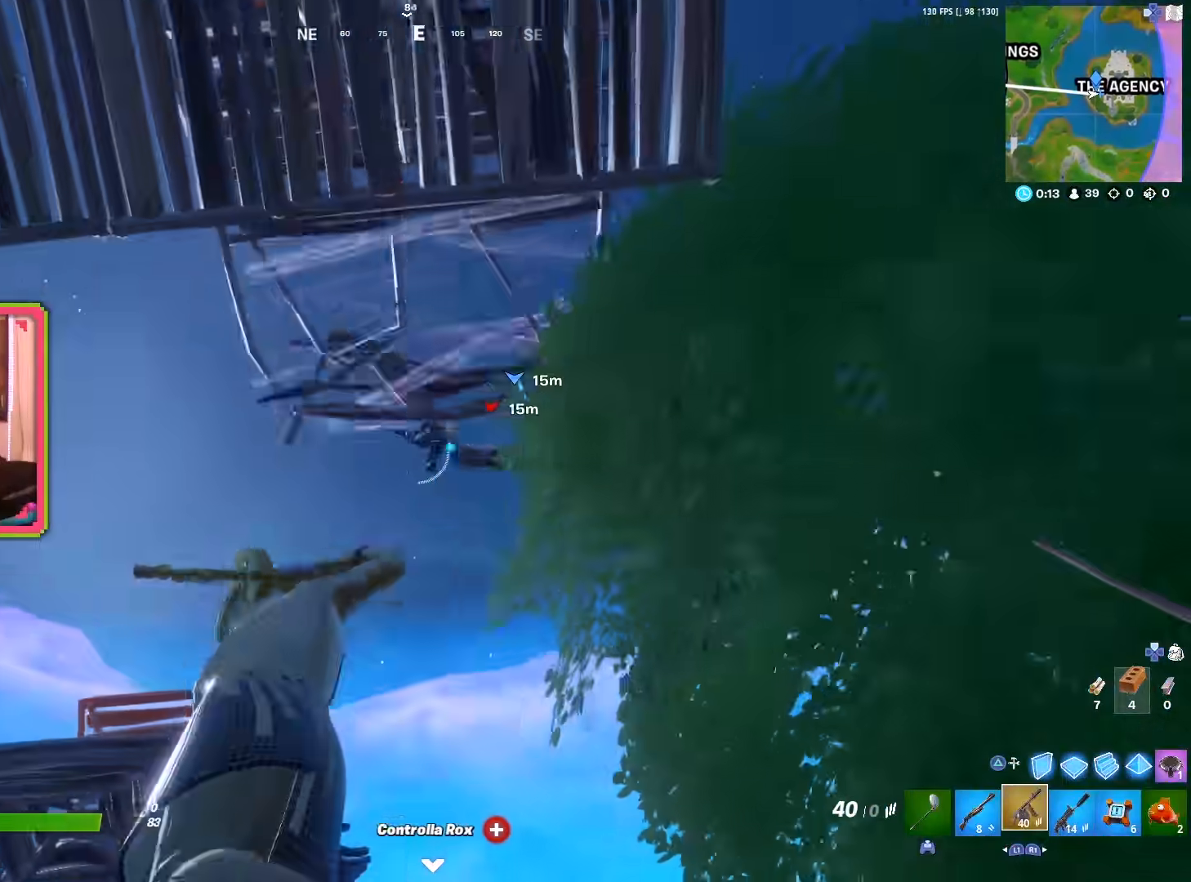
{"buttons": ["R2"], "left_stick": "left", "right_stick": "down", "events": [[167, "right_stick", "down"], [250, "R2", "down"], [300, "right_stick", "center"], [450, "right_stick", "down"], [467, "left_stick", "left"]]}
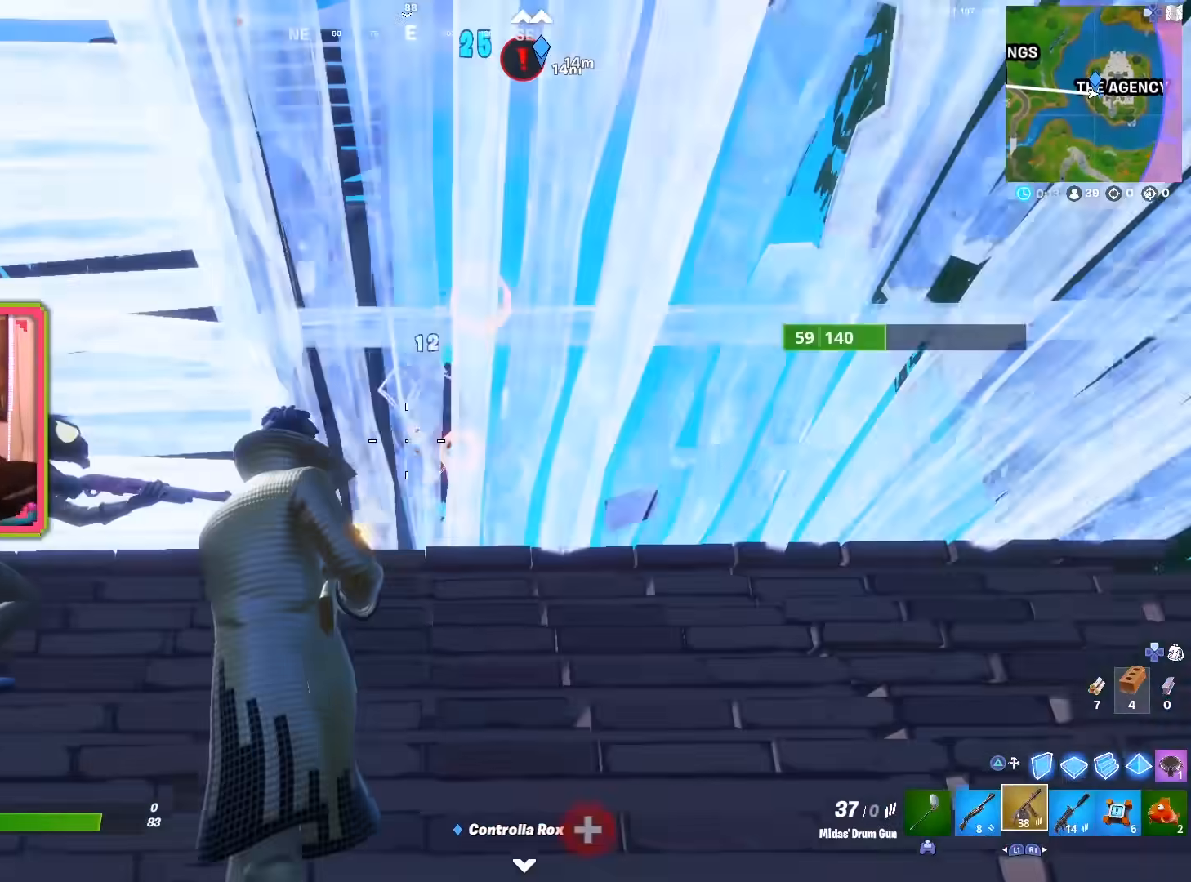
{"buttons": ["R2"], "left_stick": "up-right", "right_stick": "center", "events": [[133, "left_stick", "up-right"], [133, "right_stick", "right"], [200, "right_stick", "up-right"], [300, "right_stick", "center"]]}
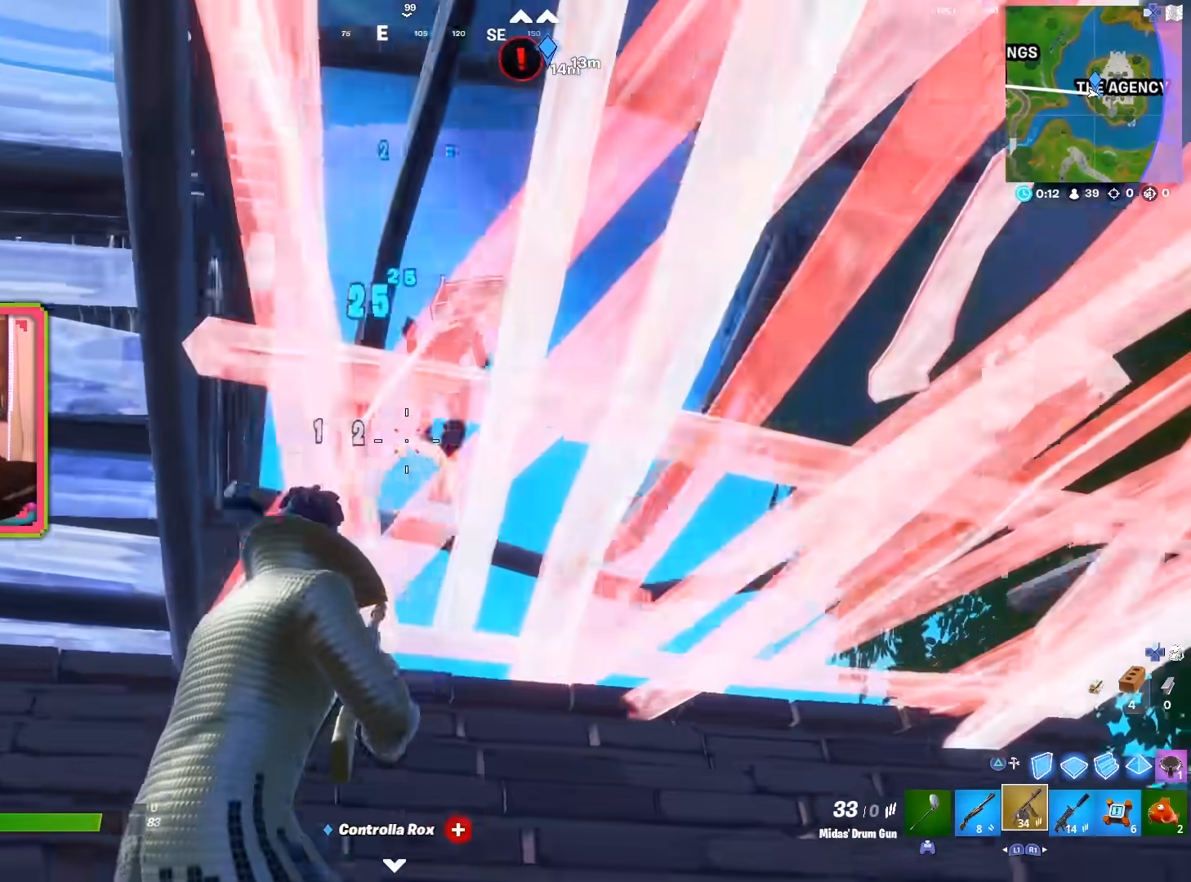
{"buttons": ["R2"], "left_stick": "up-right", "right_stick": "center", "events": [[117, "right_stick", "up"], [217, "right_stick", "center"], [267, "right_stick", "right"], [450, "right_stick", "center"]]}
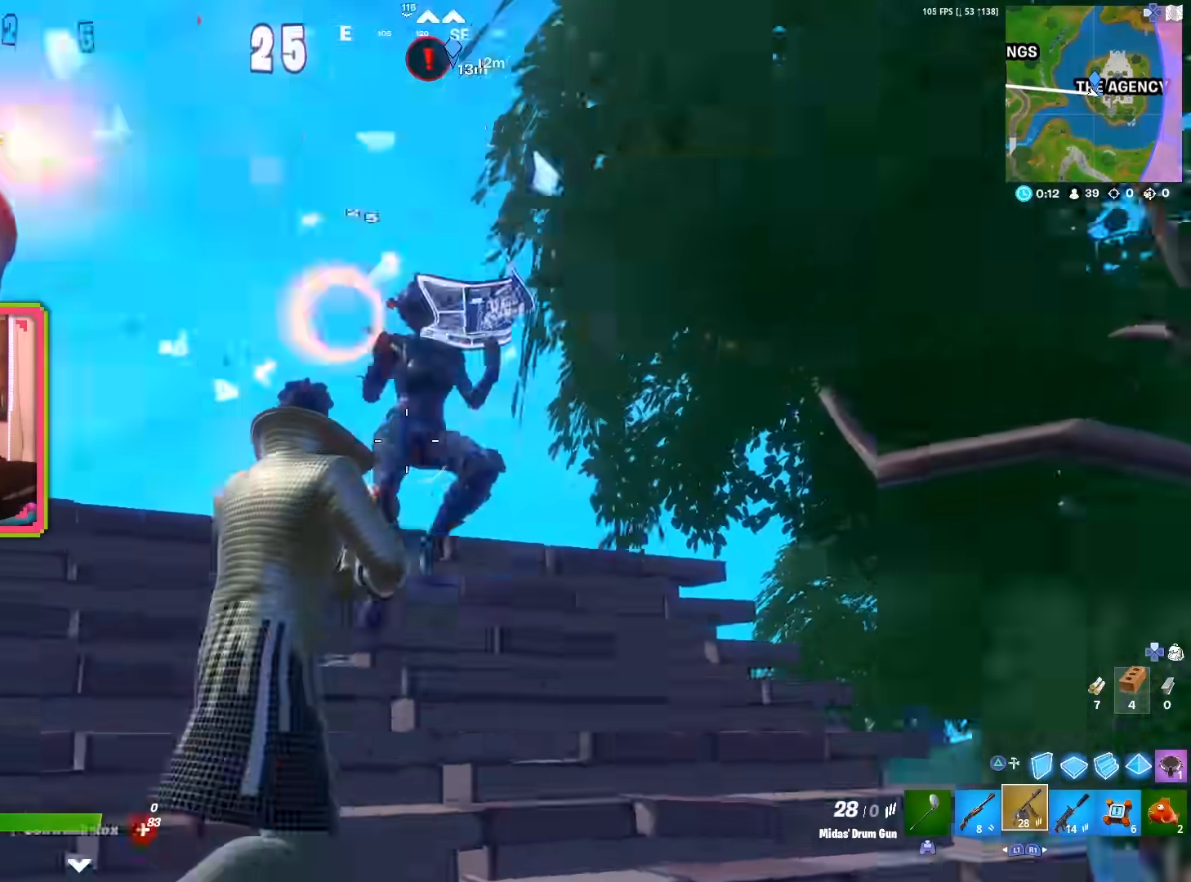
{"buttons": ["R2"], "left_stick": "down", "right_stick": "center", "events": [[83, "left_stick", "up-left"], [117, "right_stick", "down-right"], [150, "left_stick", "up-right"], [233, "right_stick", "center"], [317, "left_stick", "right"], [467, "left_stick", "down"]]}
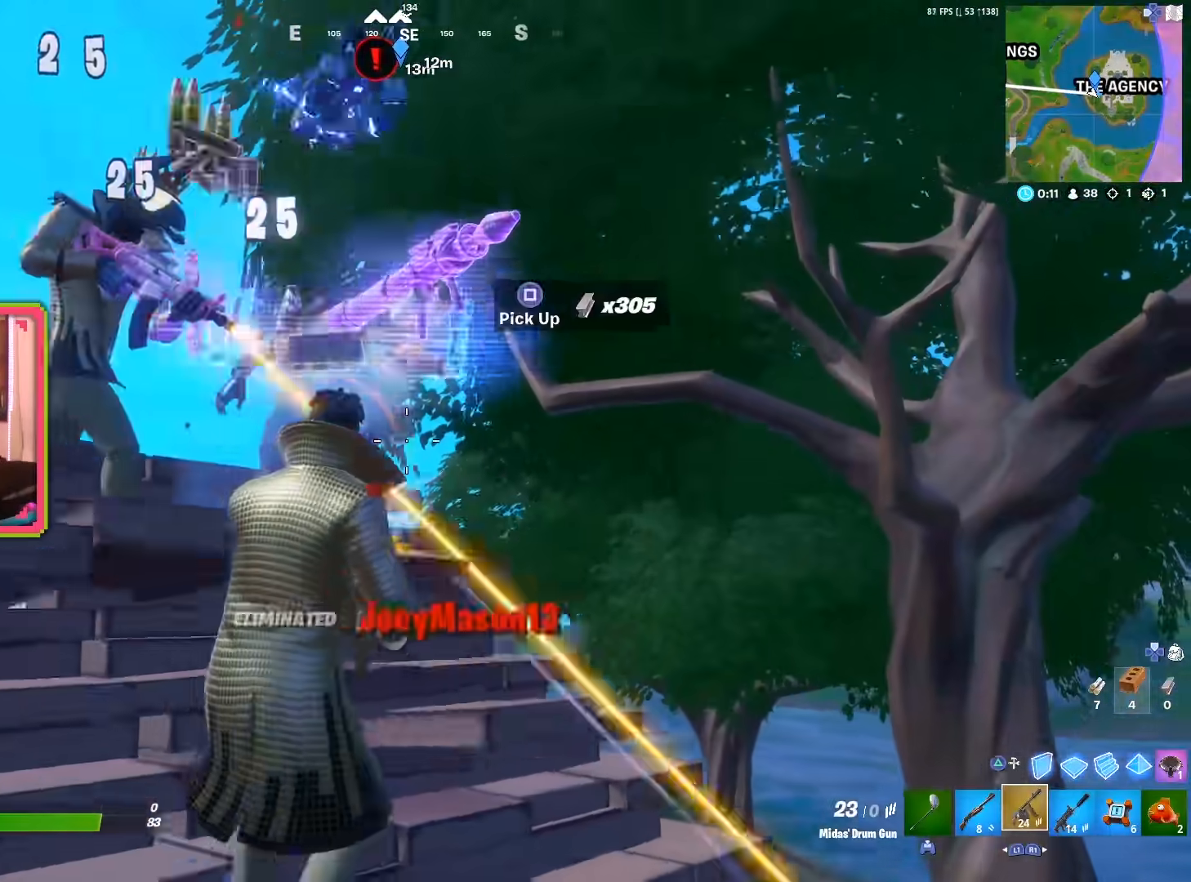
{"buttons": ["L2"], "left_stick": "up-left", "right_stick": "right", "events": [[50, "left_stick", "down-left"], [117, "R2", "up"], [117, "right_stick", "down-right"], [183, "left_stick", "left"], [300, "TRIANGLE", "down"], [333, "right_stick", "left"], [400, "L2", "down"], [400, "TRIANGLE", "up"], [400, "left_stick", "up-left"], [500, "right_stick", "right"]]}
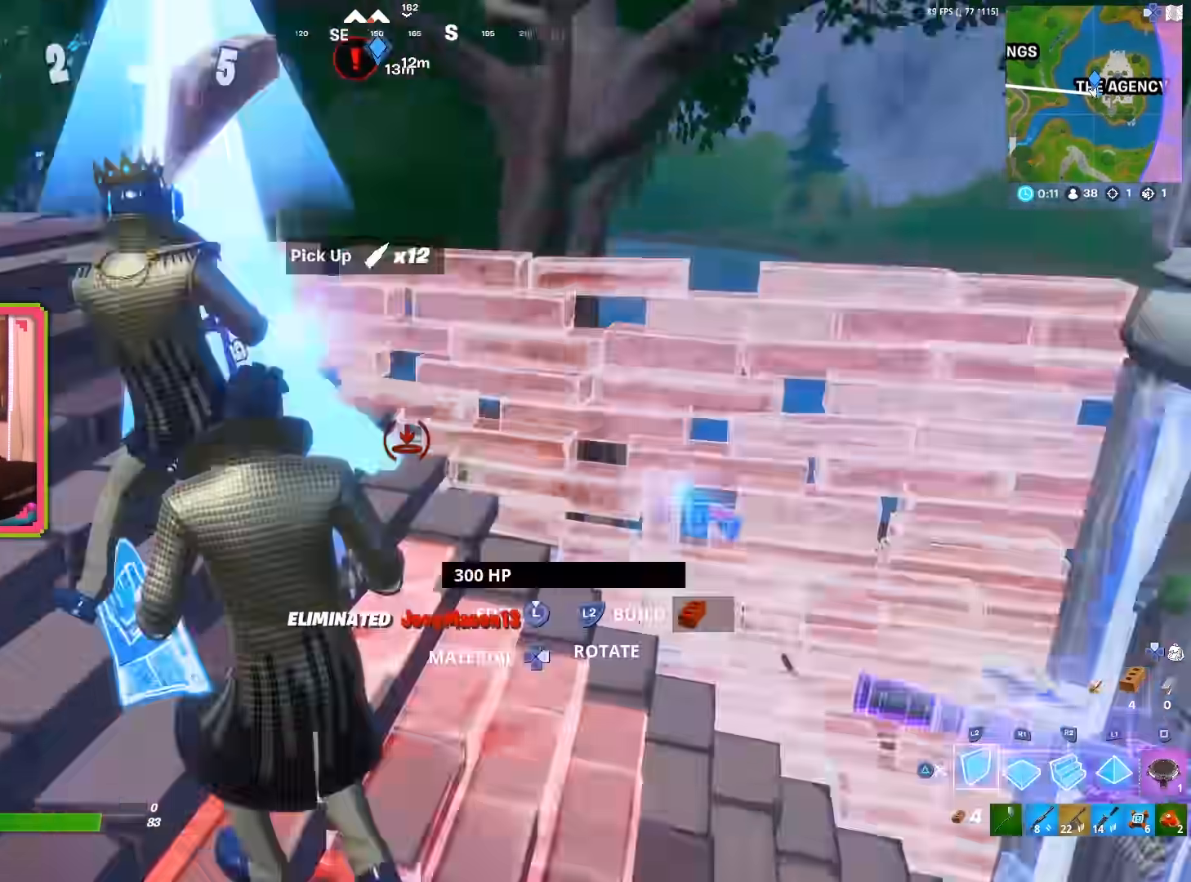
{"buttons": ["R1"], "left_stick": "up", "right_stick": "center", "events": [[167, "TOUCHPAD", "down"], [167, "right_stick", "left"], [233, "left_stick", "up"], [267, "L2", "up"], [267, "TOUCHPAD", "up"], [333, "right_stick", "down"], [450, "right_stick", "right"], [500, "R1", "down"], [500, "right_stick", "center"]]}
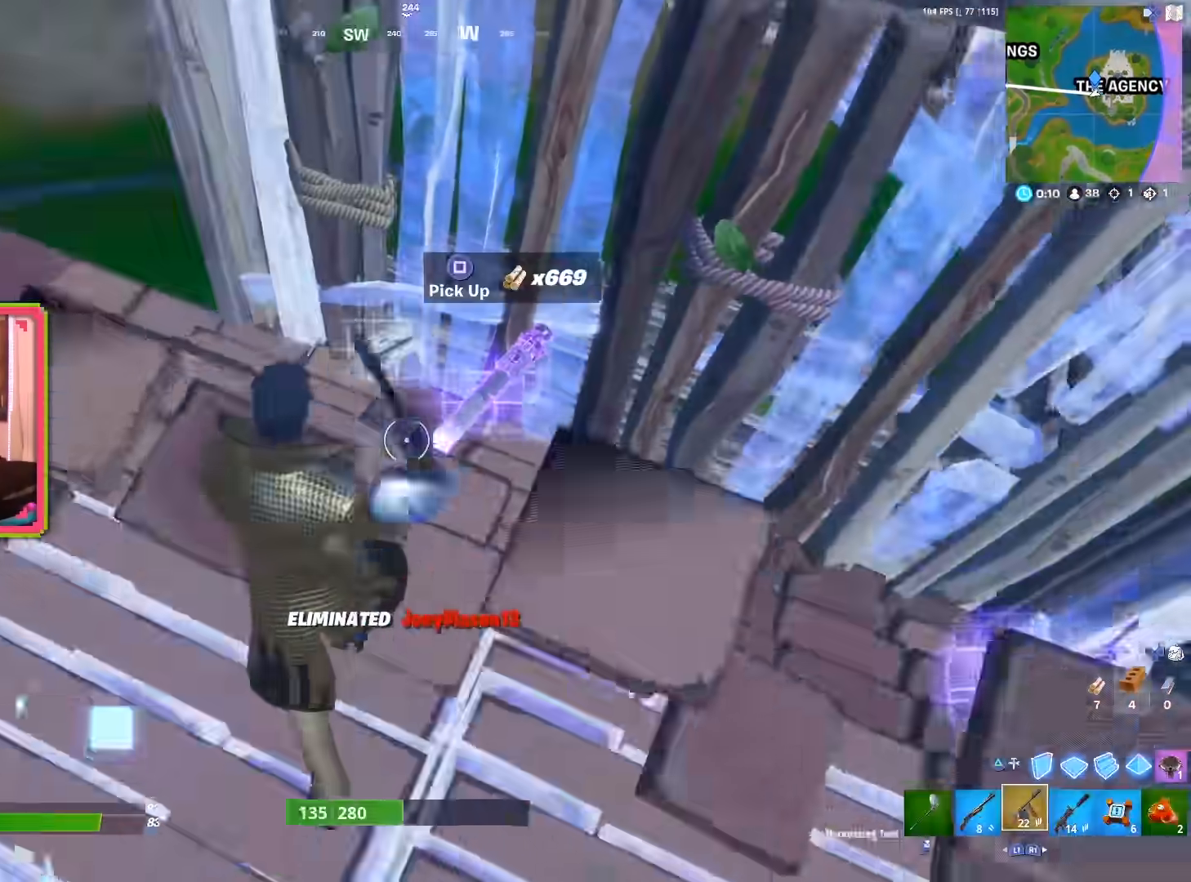
{"buttons": [], "left_stick": "up-right", "right_stick": "right", "events": [[83, "R1", "up"], [117, "right_stick", "right"], [367, "right_stick", "center"], [467, "left_stick", "up-right"], [483, "right_stick", "right"]]}
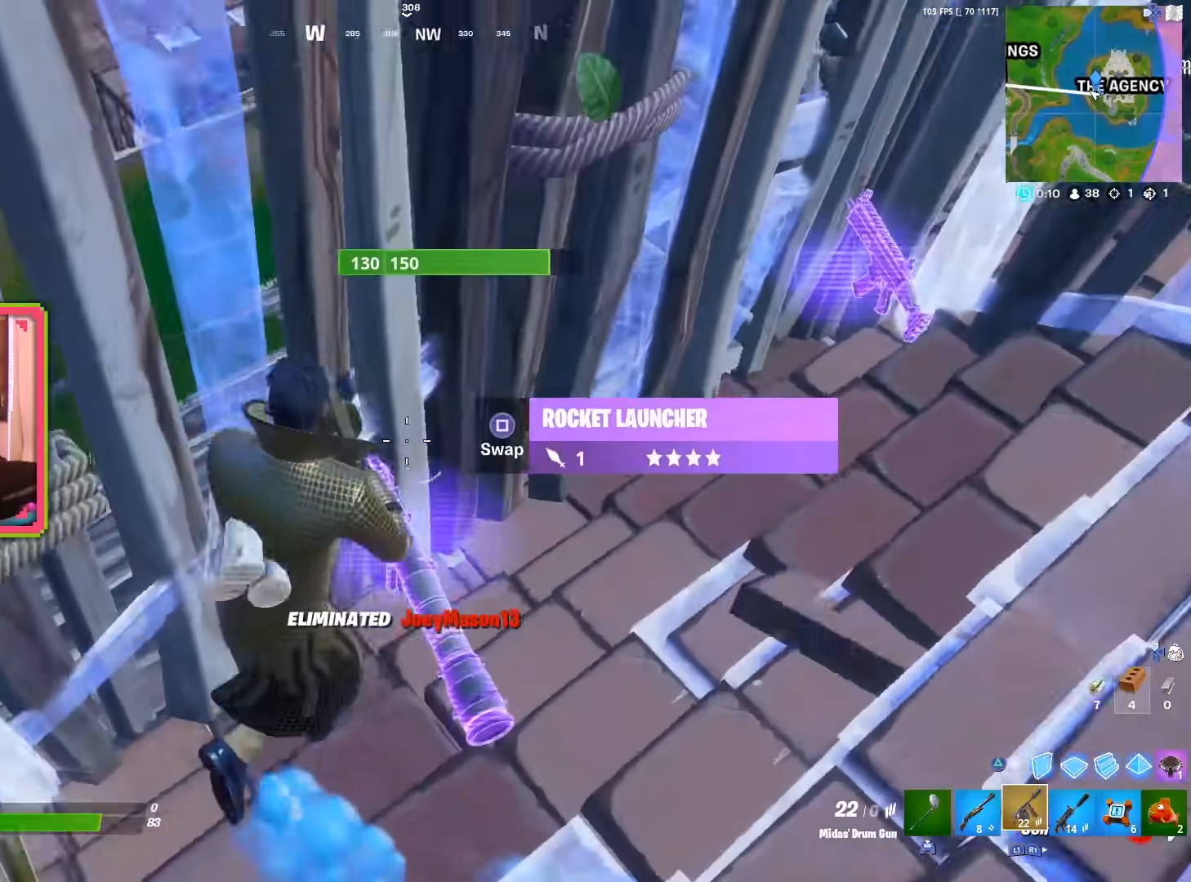
{"buttons": [], "left_stick": "up-right", "right_stick": "left", "events": [[117, "right_stick", "center"], [483, "right_stick", "left"]]}
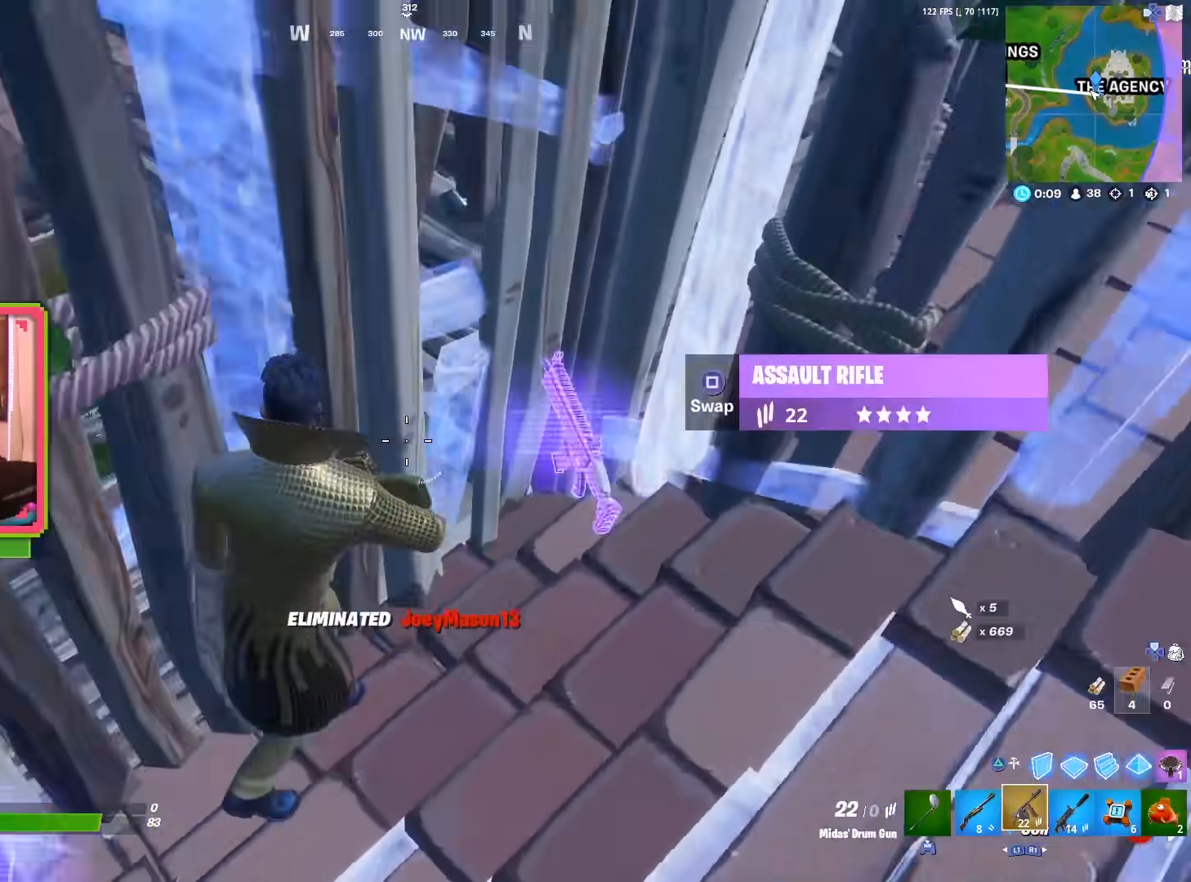
{"buttons": [], "left_stick": "center", "right_stick": "center", "events": [[17, "left_stick", "down"], [83, "R1", "down"], [100, "R1", "up"], [100, "left_stick", "center"], [100, "right_stick", "center"]]}
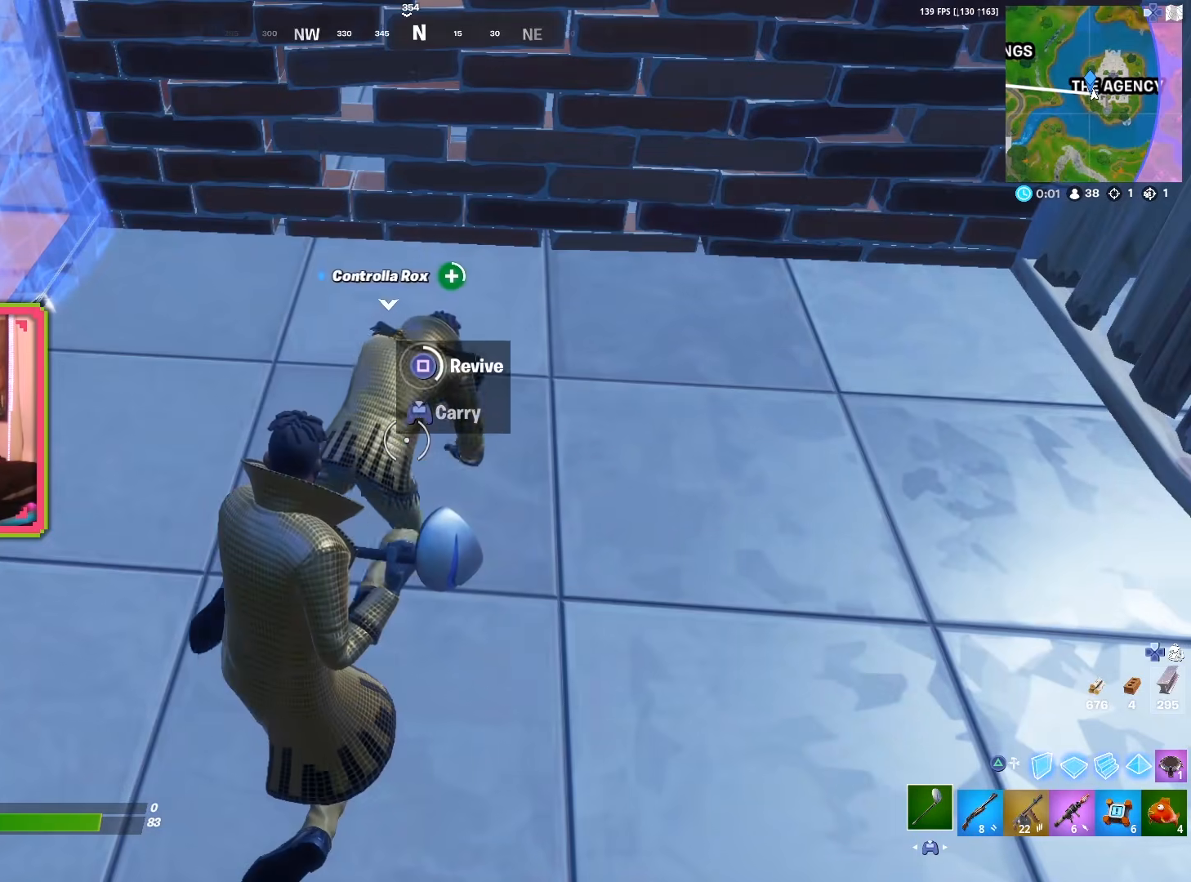
{"buttons": [], "left_stick": "center", "right_stick": "center", "events": []}
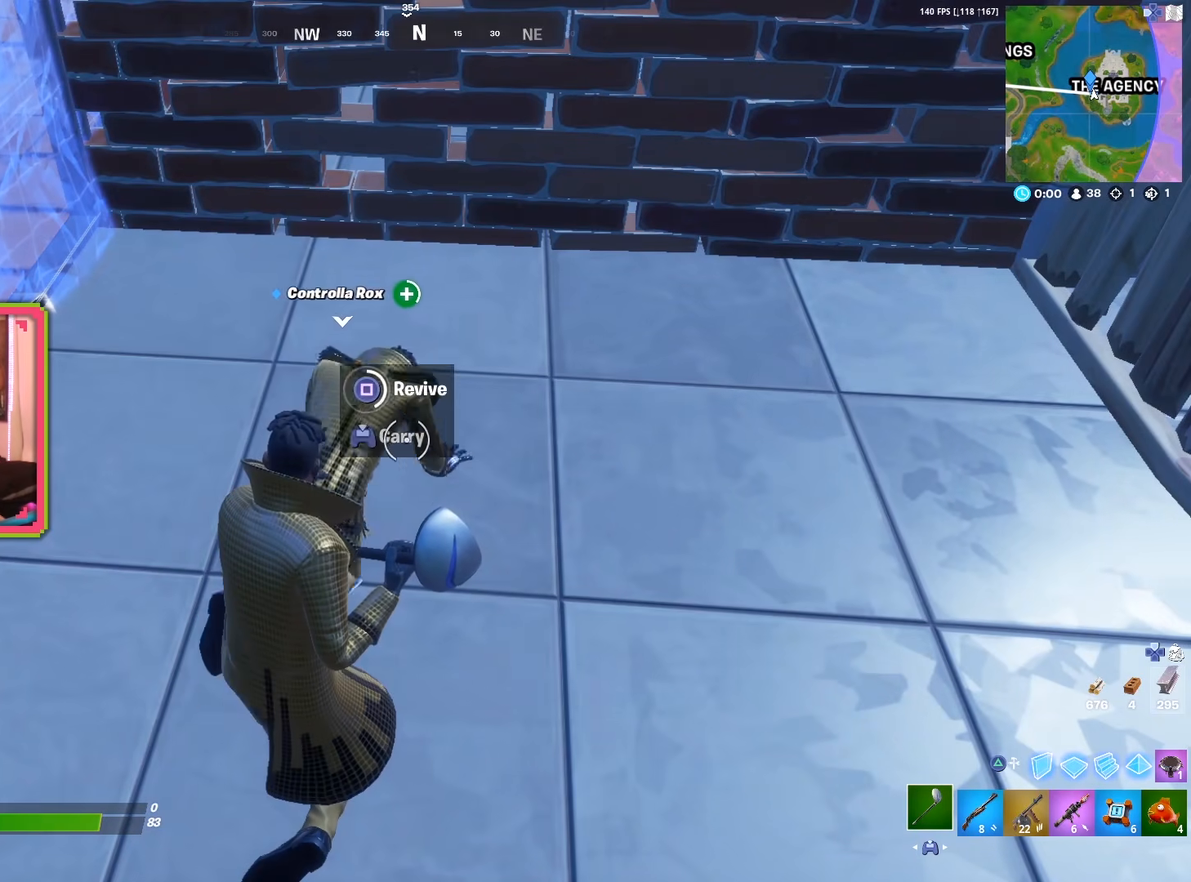
{"buttons": [], "left_stick": "center", "right_stick": "center", "events": []}
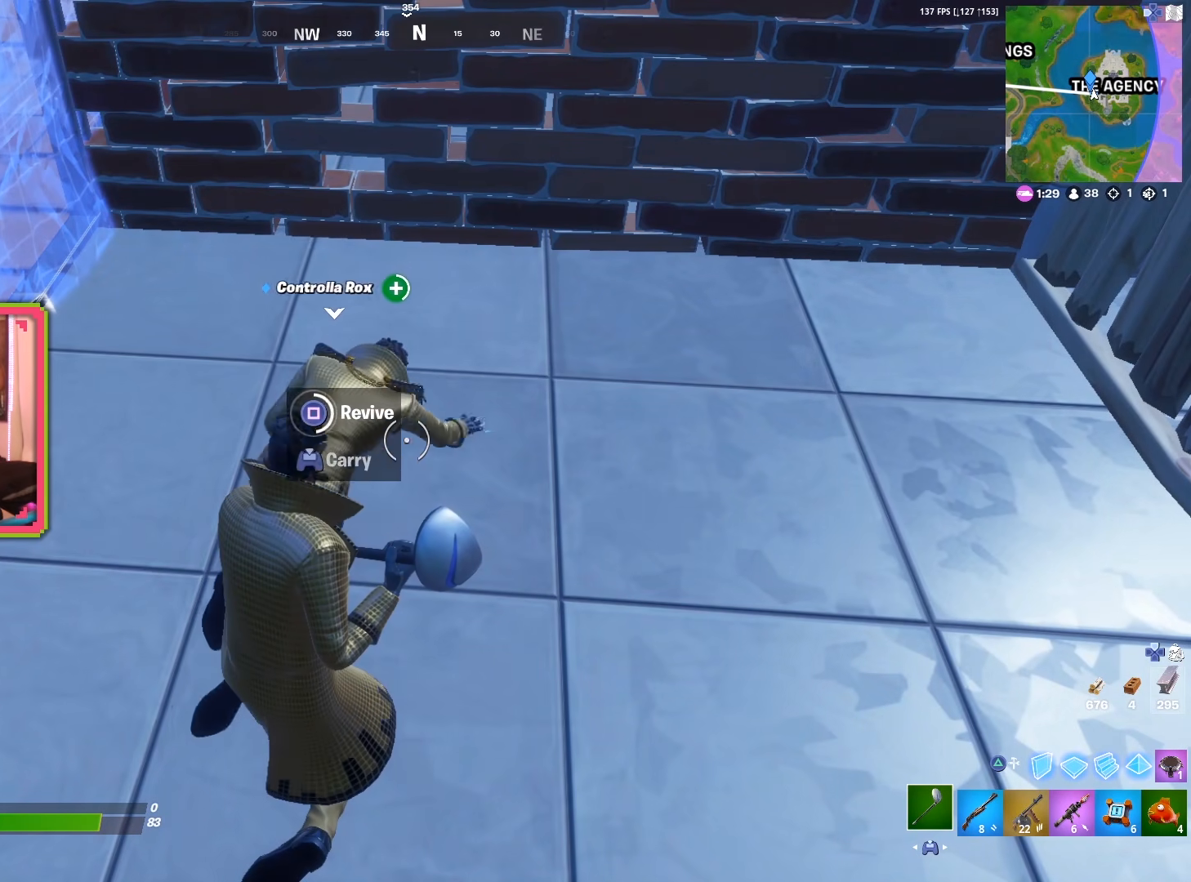
{"buttons": [], "left_stick": "center", "right_stick": "center", "events": []}
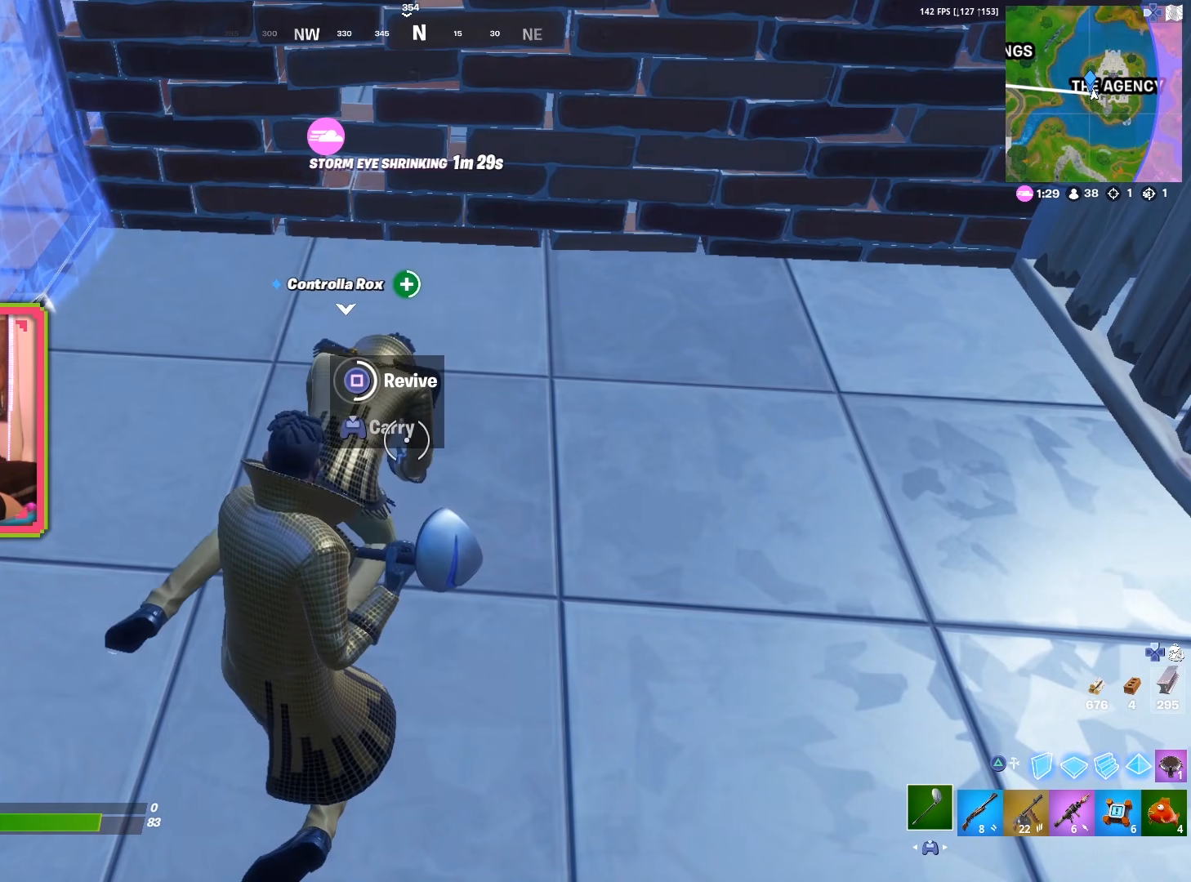
{"buttons": [], "left_stick": "center", "right_stick": "center", "events": []}
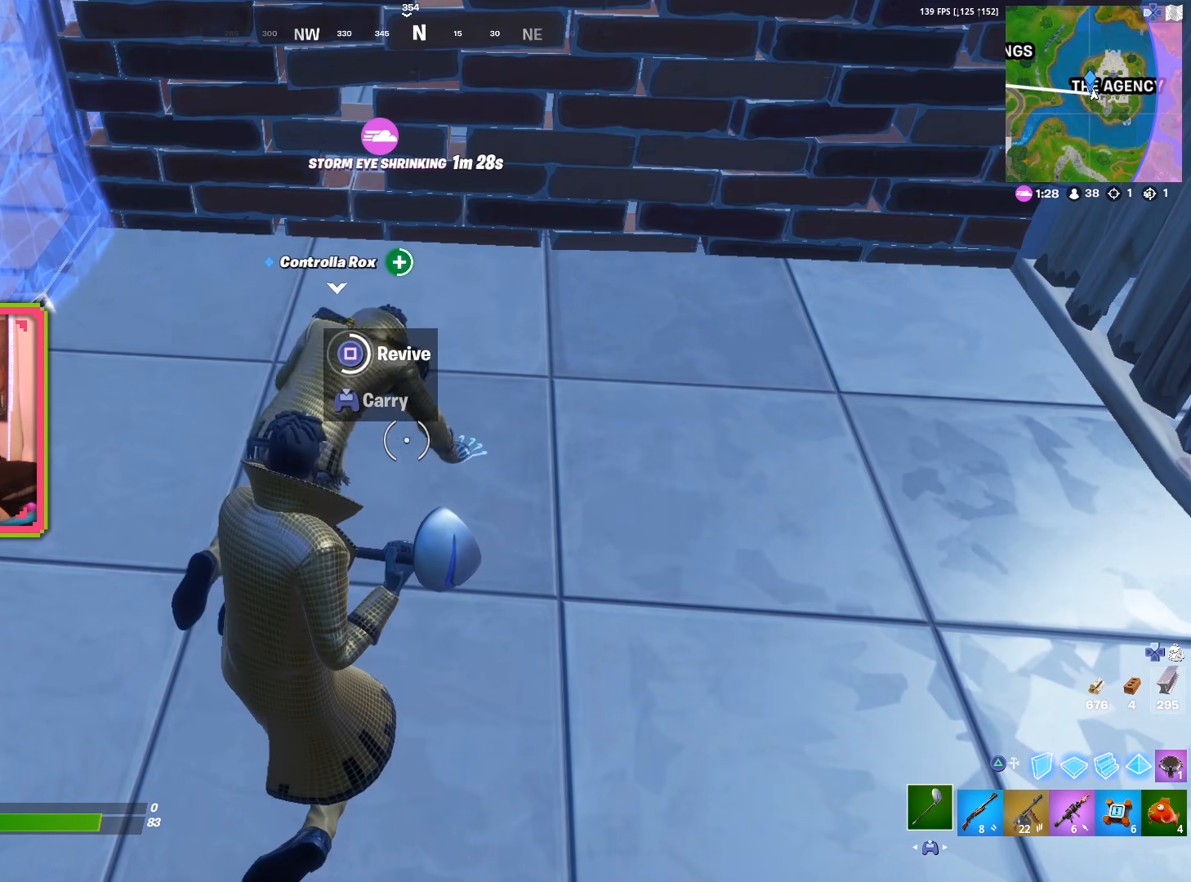
{"buttons": [], "left_stick": "up-right", "right_stick": "center", "events": [[367, "left_stick", "up-right"]]}
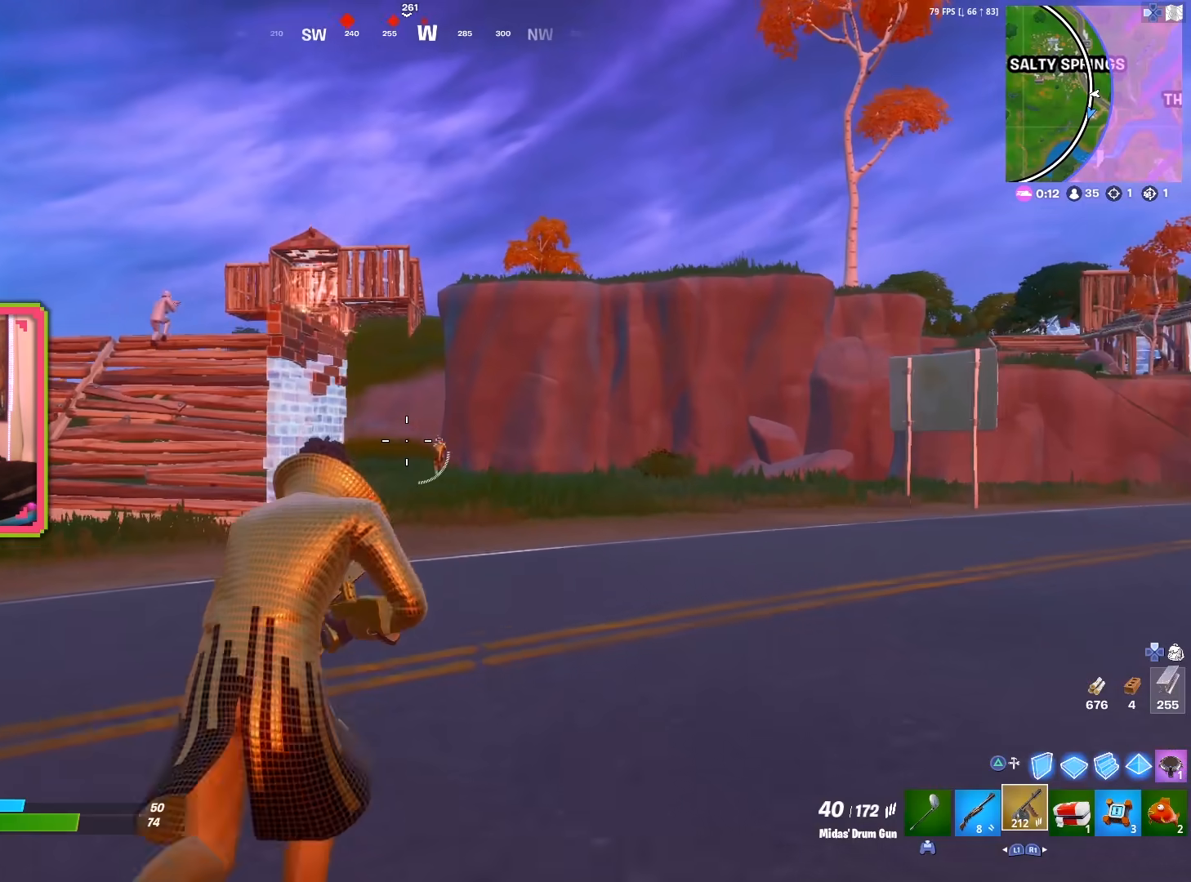
{"buttons": [], "left_stick": "up", "right_stick": "center", "events": [[450, "left_stick", "up"]]}
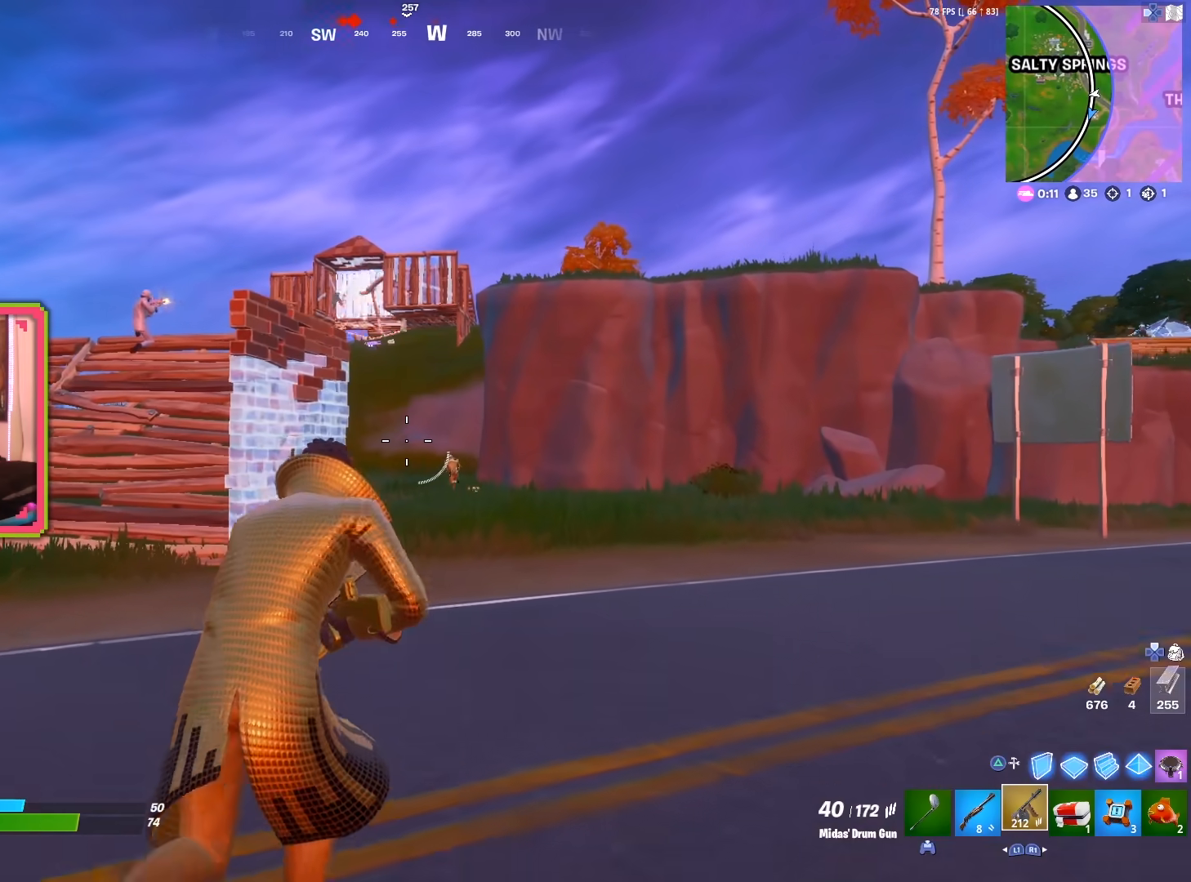
{"buttons": [], "left_stick": "up", "right_stick": "center", "events": []}
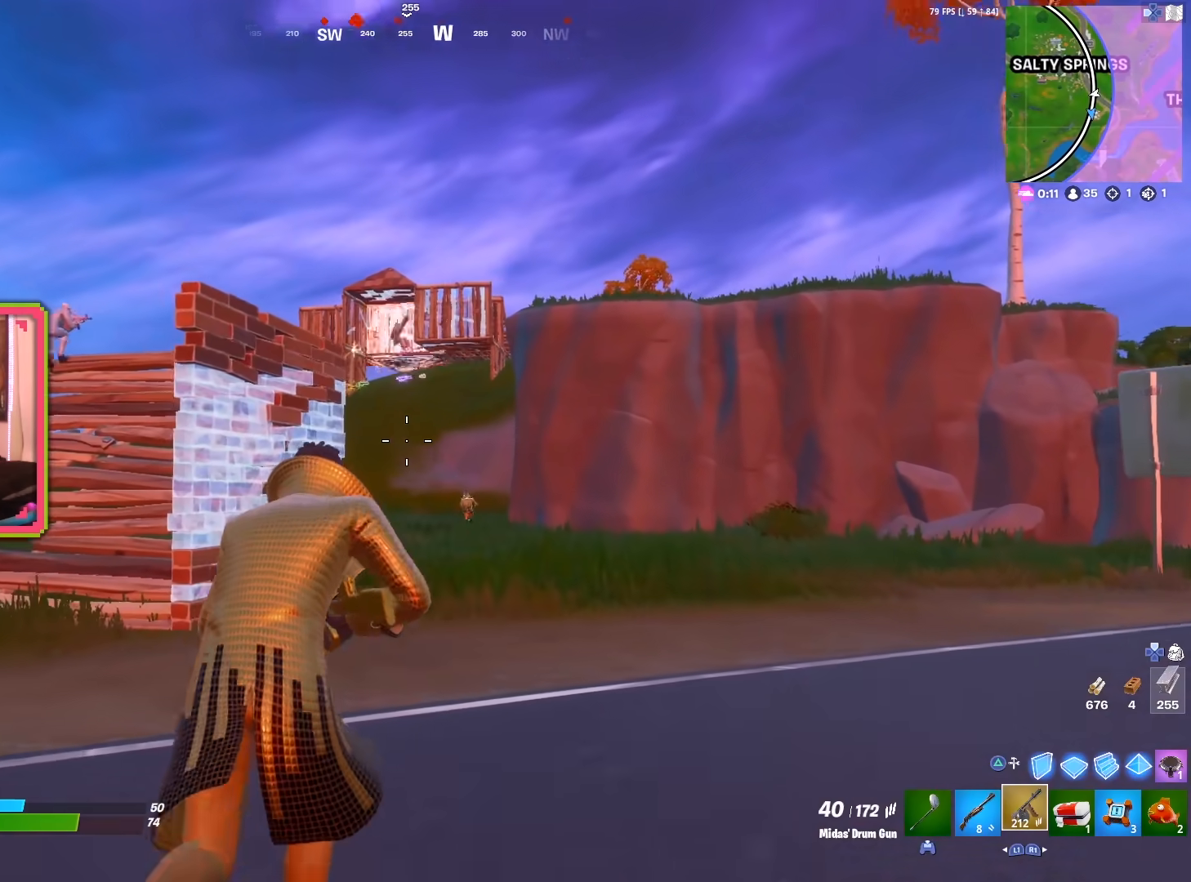
{"buttons": ["R2"], "left_stick": "up", "right_stick": "center", "events": [[500, "R2", "down"]]}
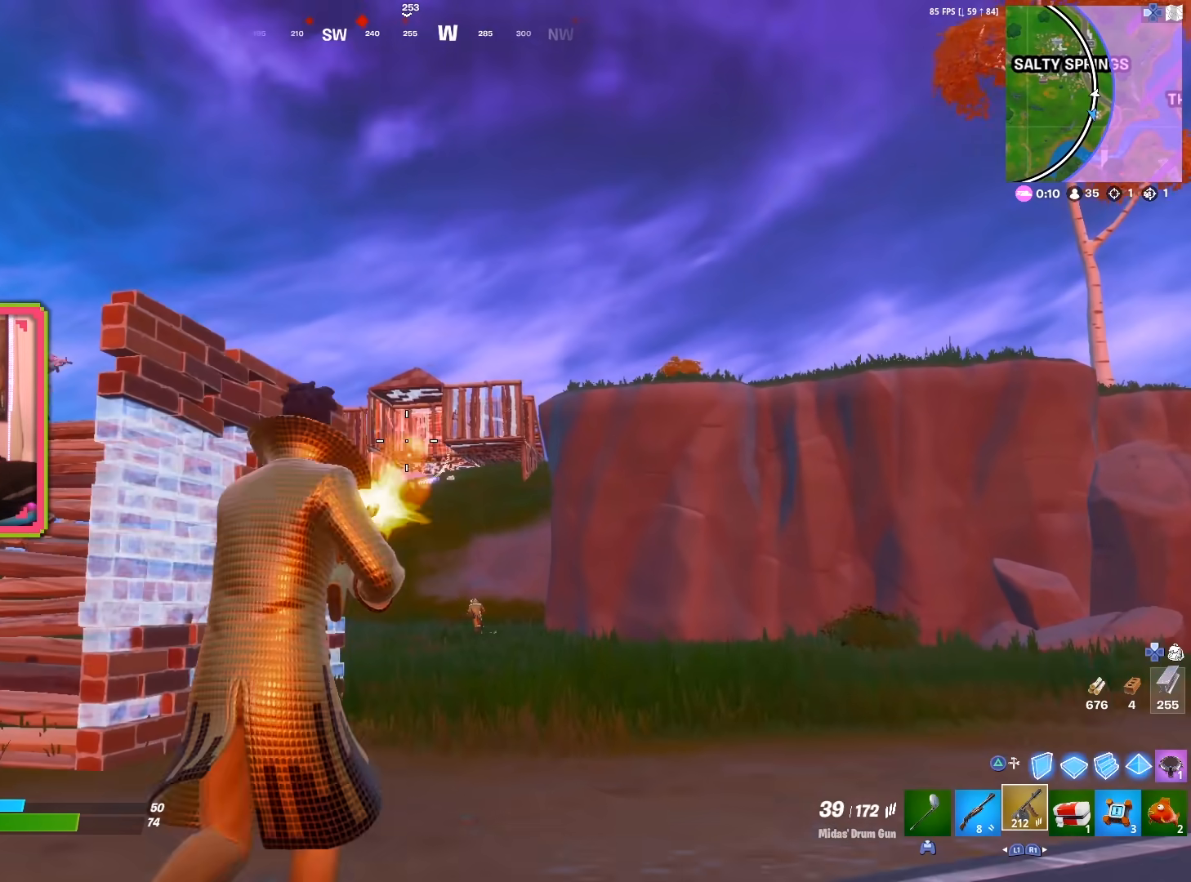
{"buttons": ["R2"], "left_stick": "up", "right_stick": "center", "events": []}
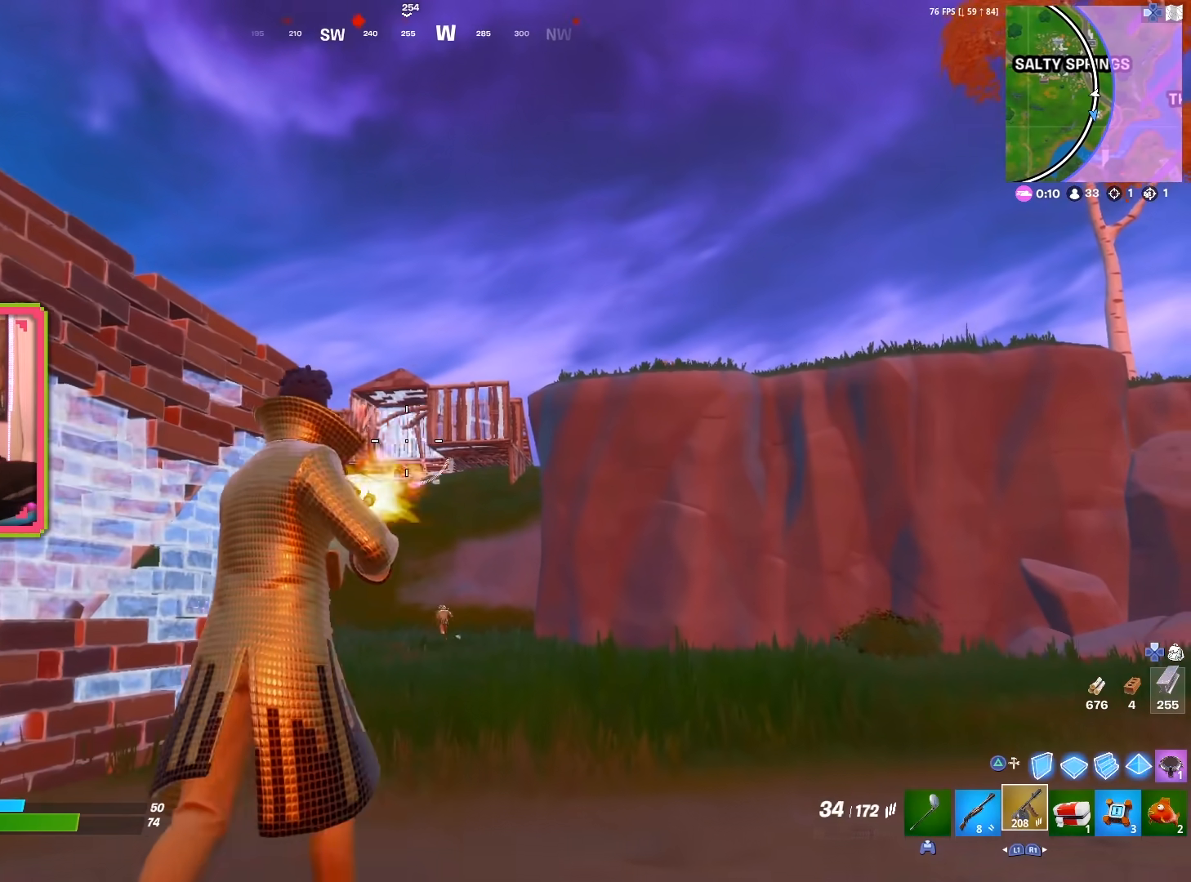
{"buttons": ["R2"], "left_stick": "up", "right_stick": "center", "events": []}
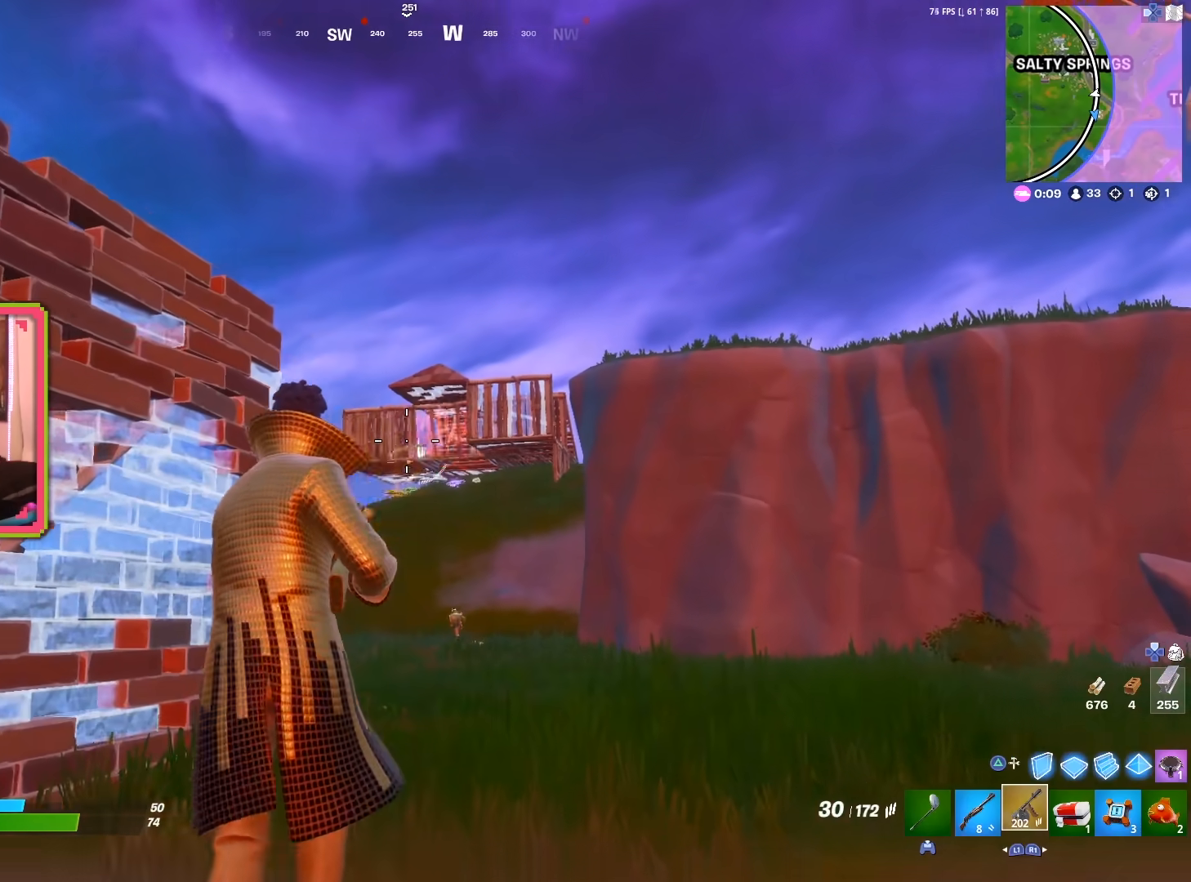
{"buttons": ["R2"], "left_stick": "up", "right_stick": "center", "events": []}
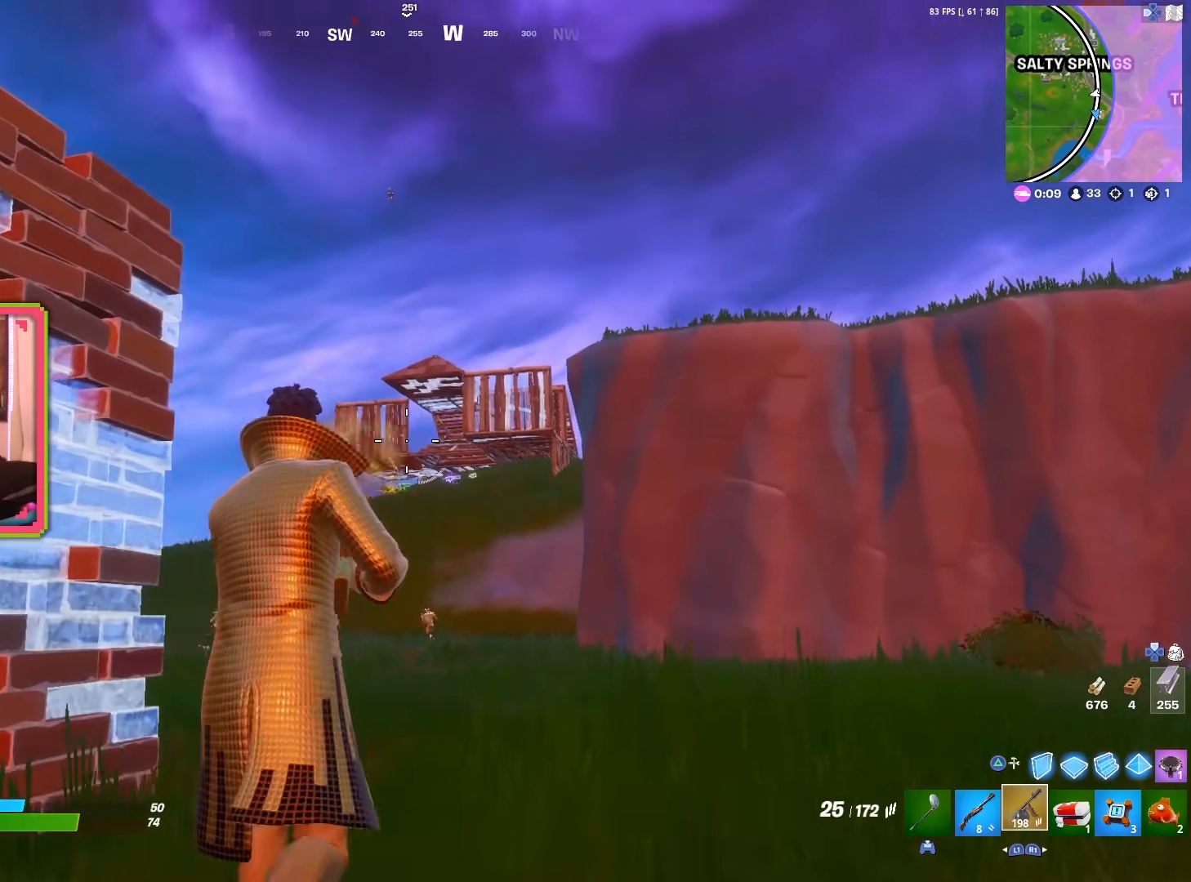
{"buttons": [], "left_stick": "up", "right_stick": "center", "events": [[133, "R2", "up"], [167, "right_stick", "up"], [283, "right_stick", "center"]]}
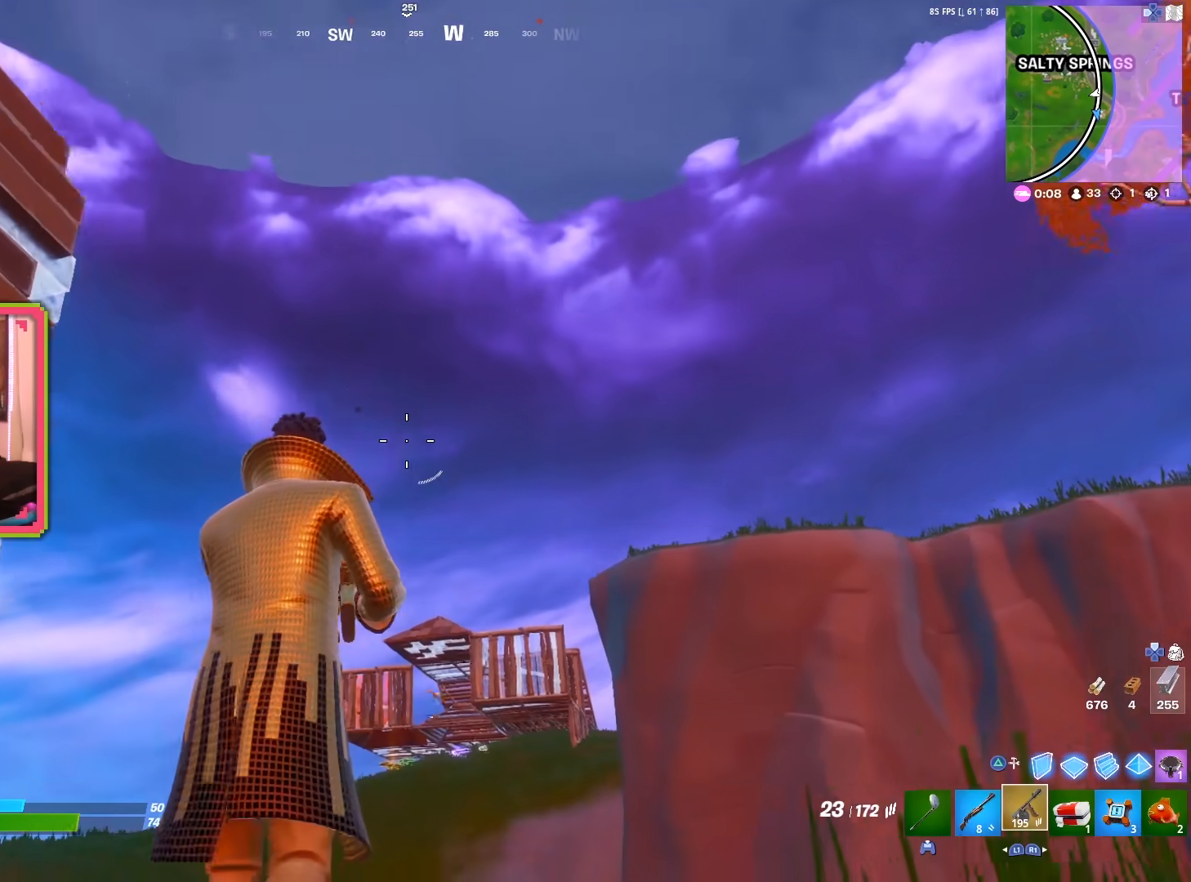
{"buttons": ["L2"], "left_stick": "up", "right_stick": "center", "events": [[283, "L2", "down"]]}
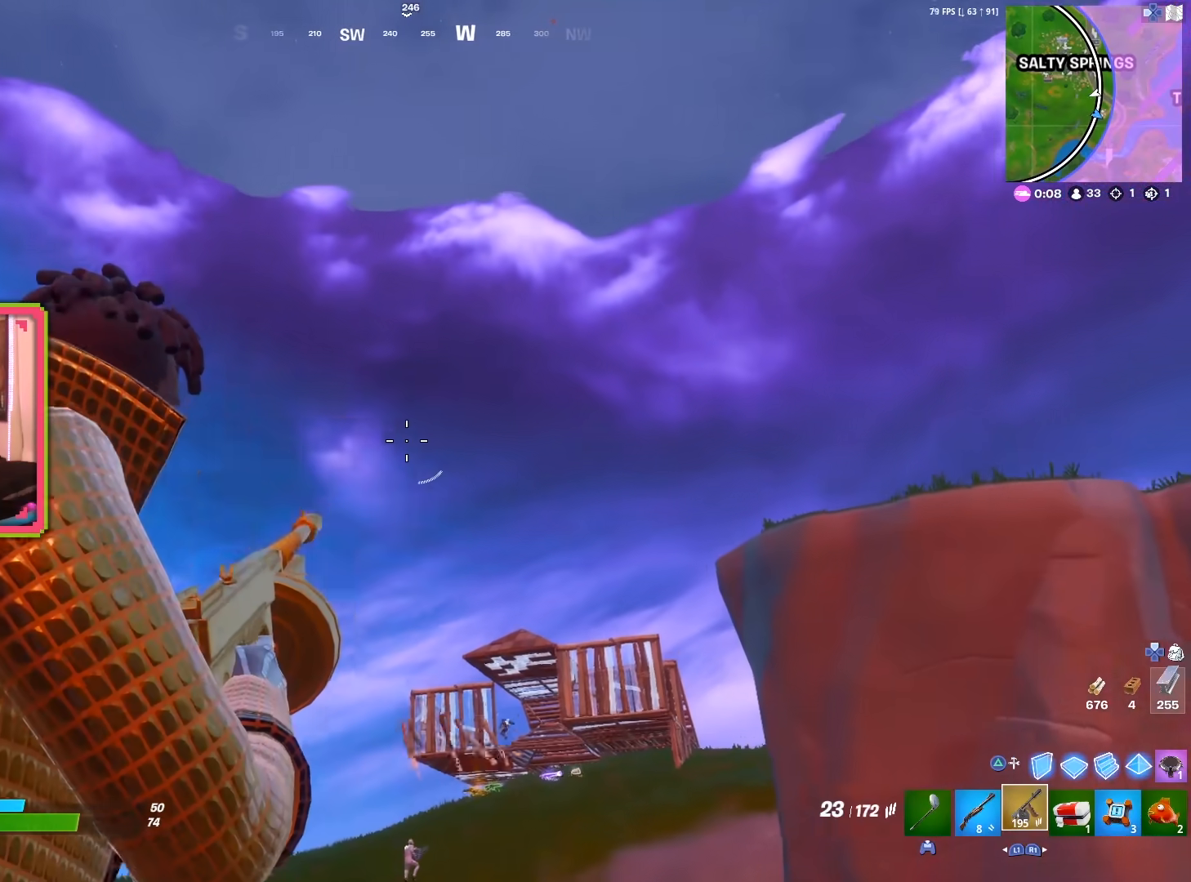
{"buttons": ["L2", "R2"], "left_stick": "up", "right_stick": "down", "events": [[83, "R2", "down"], [467, "right_stick", "down"]]}
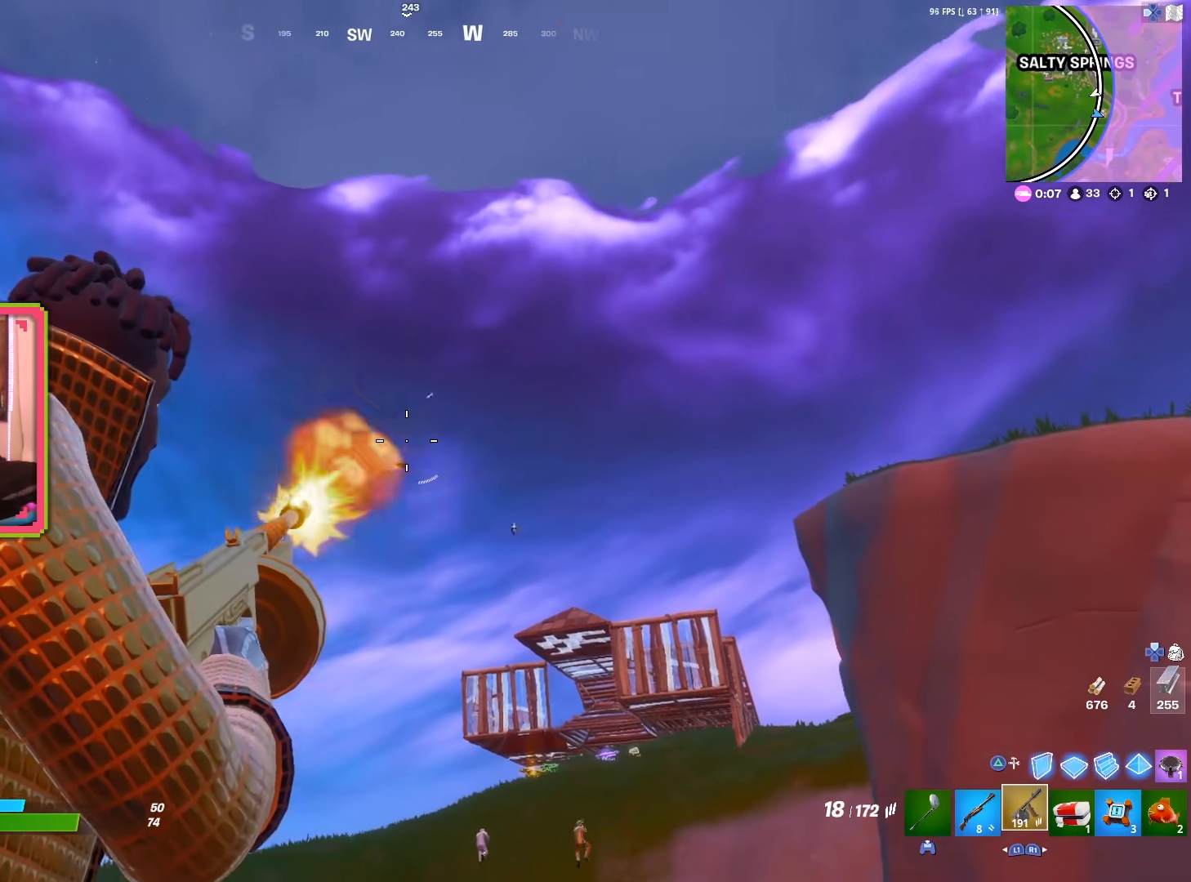
{"buttons": ["L2", "R2"], "left_stick": "up", "right_stick": "center", "events": [[333, "right_stick", "center"]]}
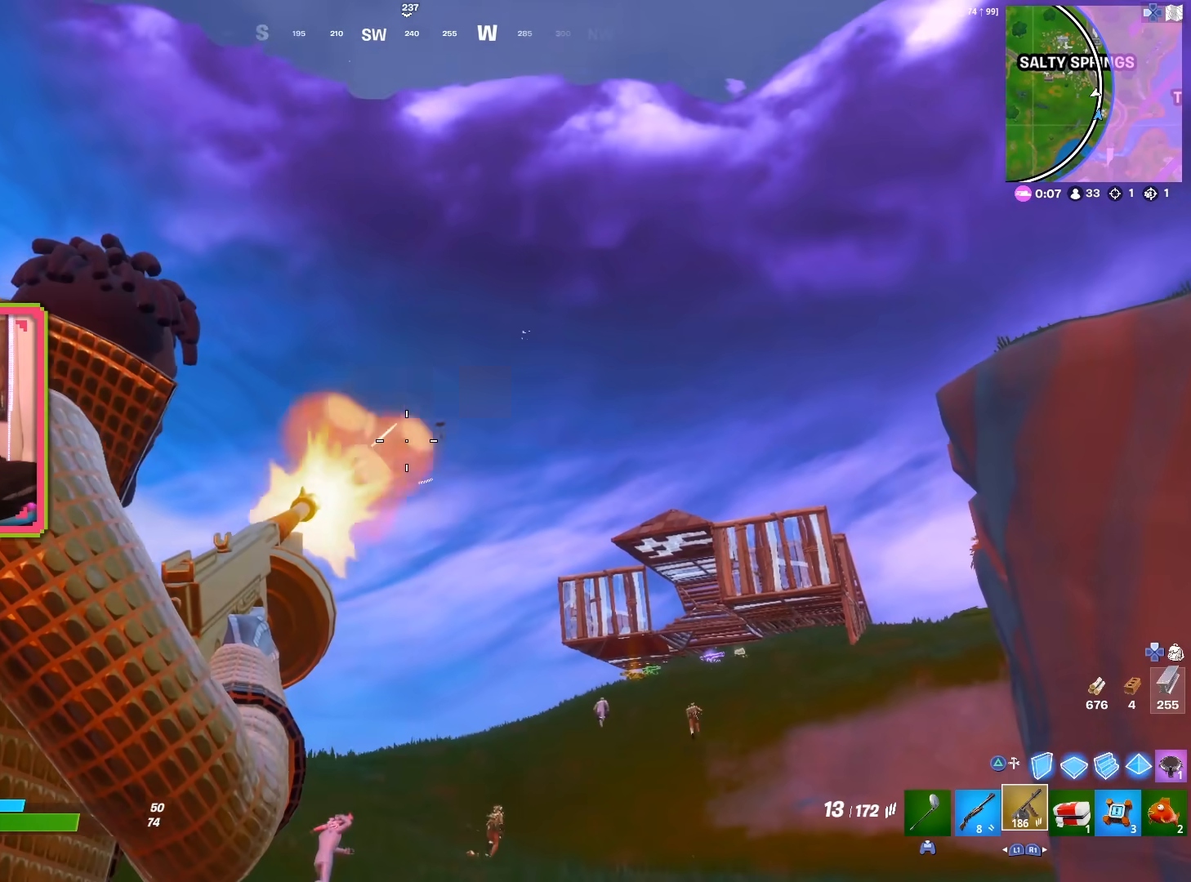
{"buttons": ["R3"], "left_stick": "up", "right_stick": "down", "events": [[100, "R2", "up"], [100, "right_stick", "down"], [167, "L2", "up"], [217, "SQUARE", "down"], [217, "right_stick", "center"], [333, "SQUARE", "up"], [350, "right_stick", "down"], [433, "R3", "down"], [433, "right_stick", "center"], [483, "right_stick", "down"]]}
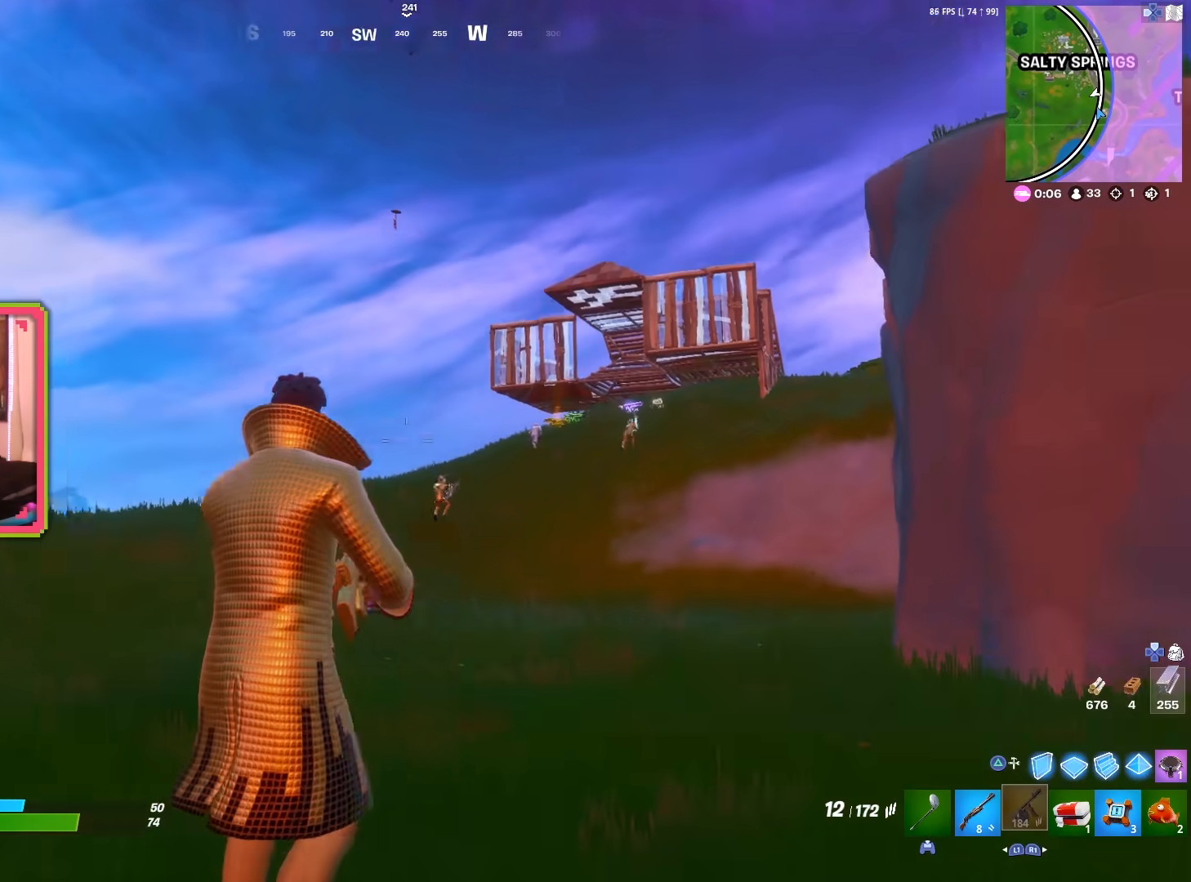
{"buttons": [], "left_stick": "up", "right_stick": "center", "events": [[83, "R3", "up"], [150, "right_stick", "center"], [367, "right_stick", "right"], [500, "right_stick", "center"]]}
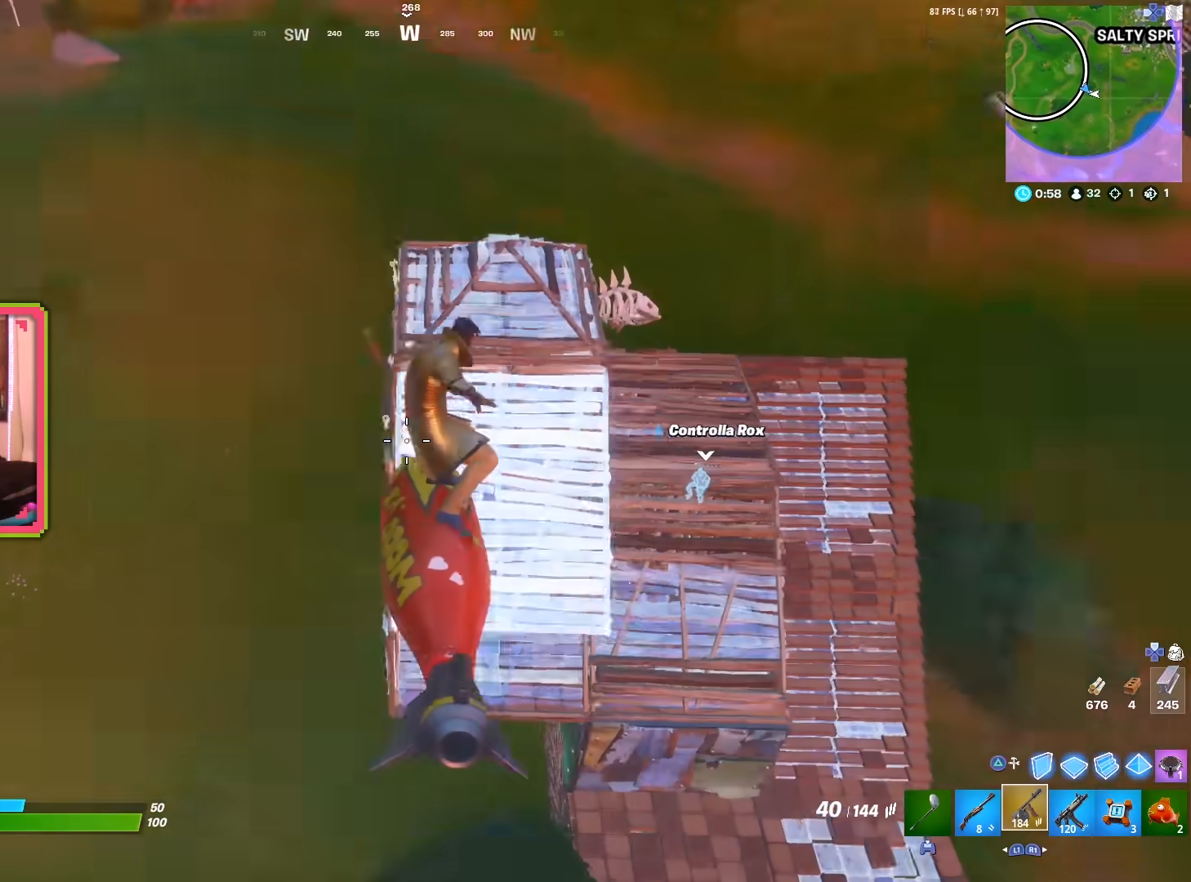
{"buttons": [], "left_stick": "up", "right_stick": "center", "events": [[200, "right_stick", "right"], [317, "right_stick", "center"]]}
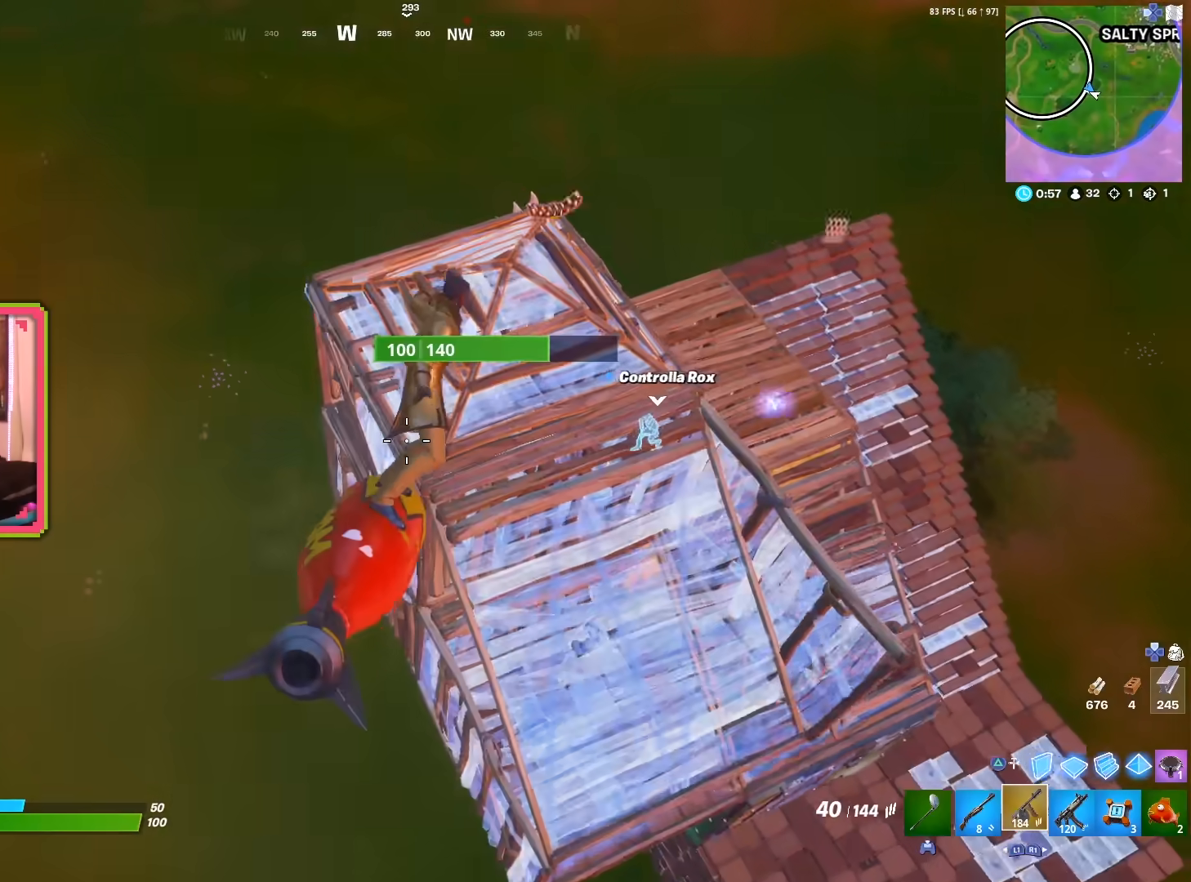
{"buttons": [], "left_stick": "right", "right_stick": "center", "events": [[17, "left_stick", "up-right"], [50, "right_stick", "right"], [200, "right_stick", "center"], [333, "right_stick", "right"], [500, "left_stick", "right"], [500, "right_stick", "center"]]}